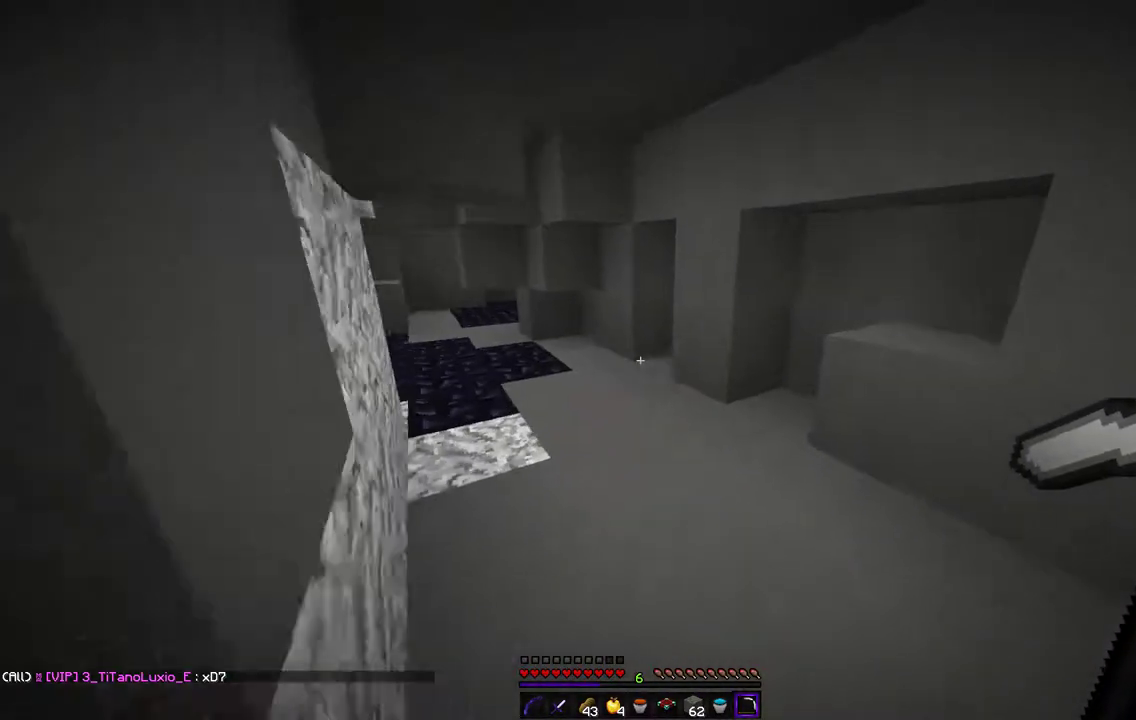
Gameplay with keyboard and mouse; each line is a JSON object with the keys and mouse buttons held at the frame after it. "events" lists presses ("down") and releases ("up") of "d", "q", "s", "z", "mouse_left" and "mouse_right" between this image and that frame as [ms after this image, input, new state], when the widget could be followed in between. "mouse_left", "mouse_right" = the "left", "right" buttons of the "mouse" list. No other keys are recorded. Fast repeated clicks can show as one long hold. Mouse movement is not recorded.
{"keys": ["d", "z"], "mouse": [], "events": [[34, "d", "down"], [186, "d", "up"], [339, "d", "down"]]}
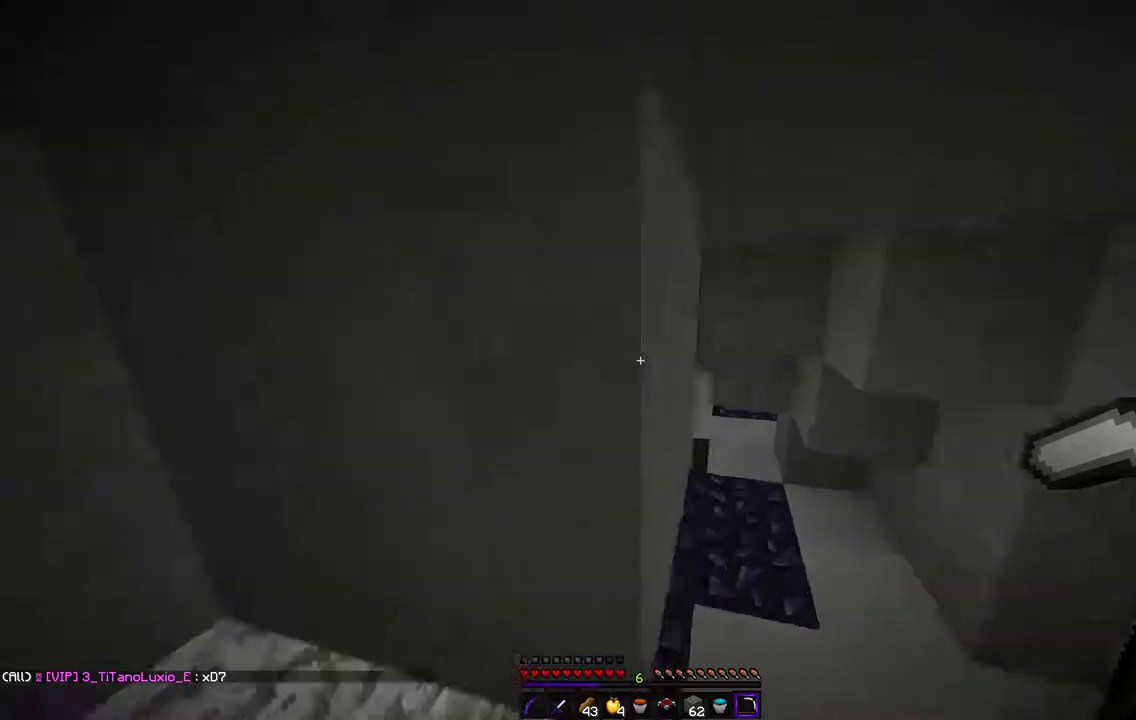
{"keys": ["z"], "mouse": [], "events": [[101, "q", "down"], [118, "d", "up"], [254, "q", "up"]]}
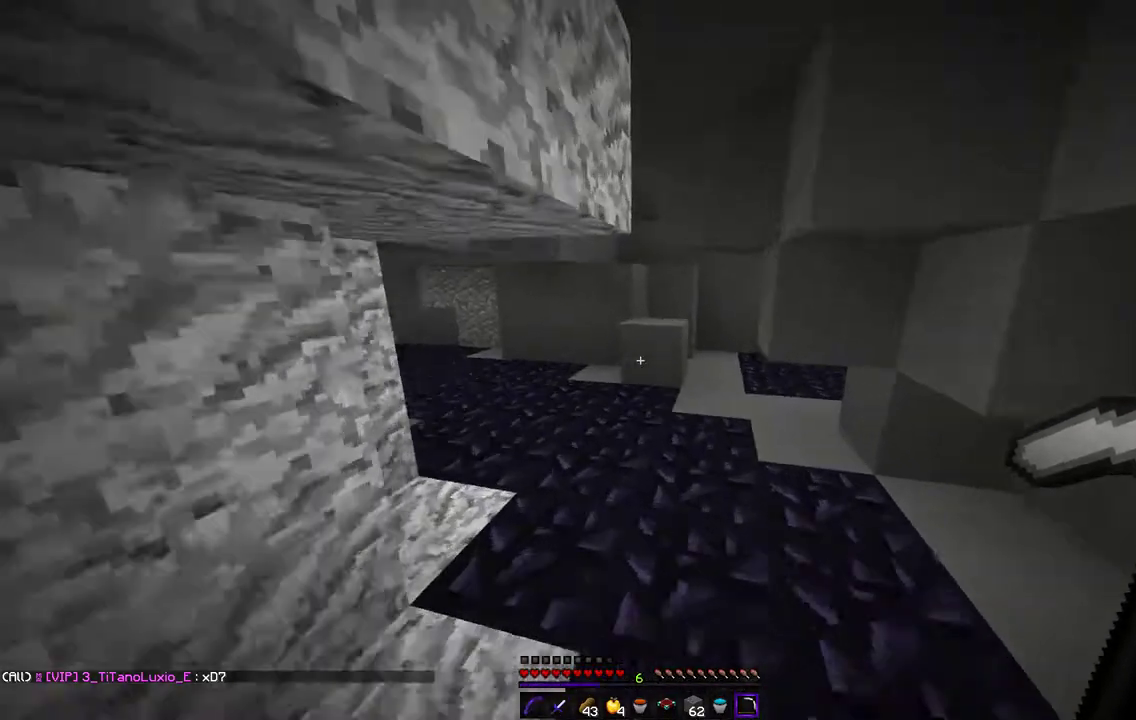
{"keys": ["q", "z"], "mouse": [], "events": [[339, "q", "down"]]}
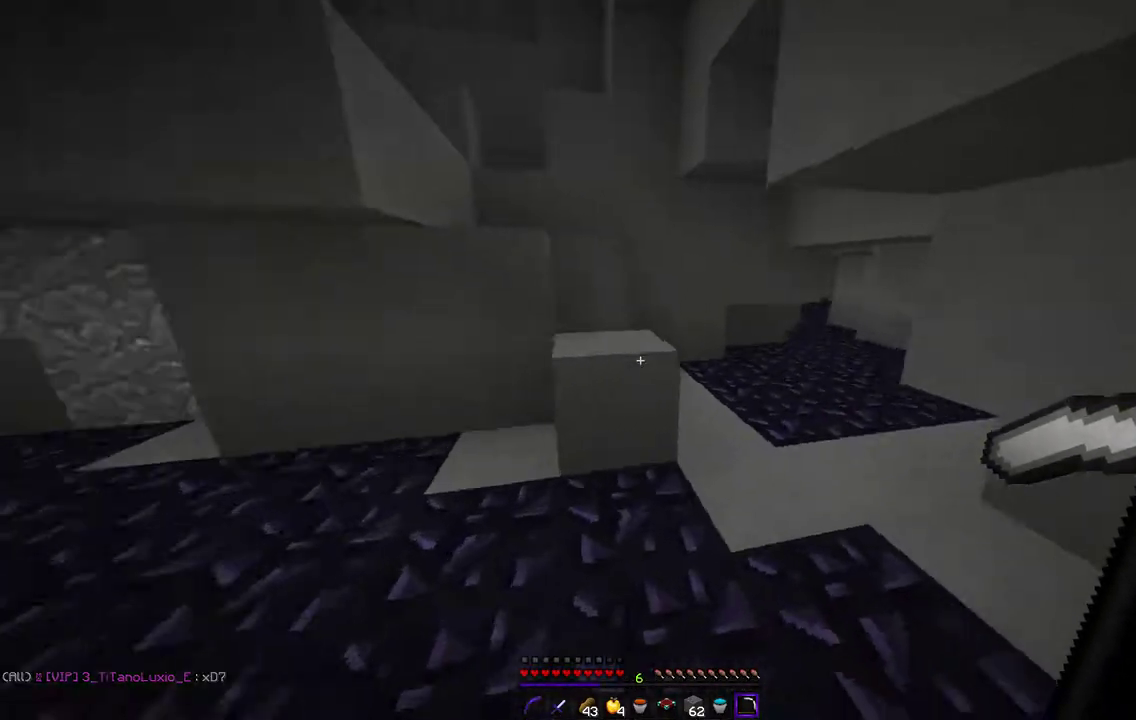
{"keys": ["q", "z"], "mouse": [], "events": [[85, "z", "up"], [355, "z", "down"]]}
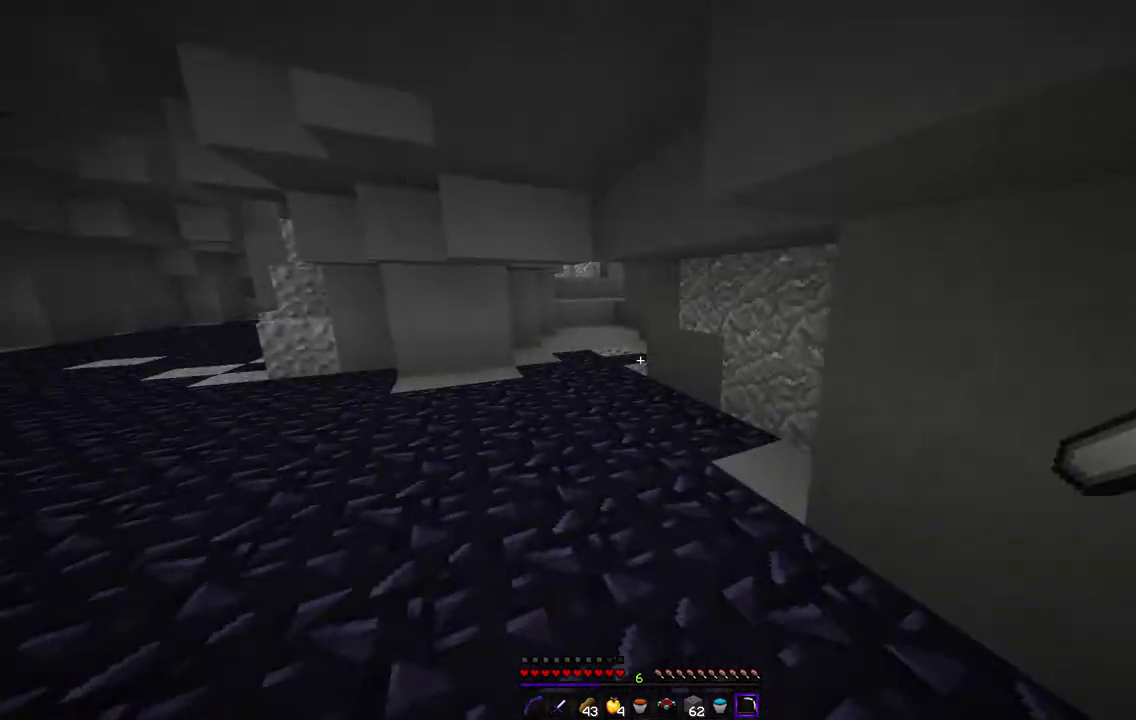
{"keys": ["q", "z"], "mouse": [], "events": [[34, "q", "up"], [490, "q", "down"]]}
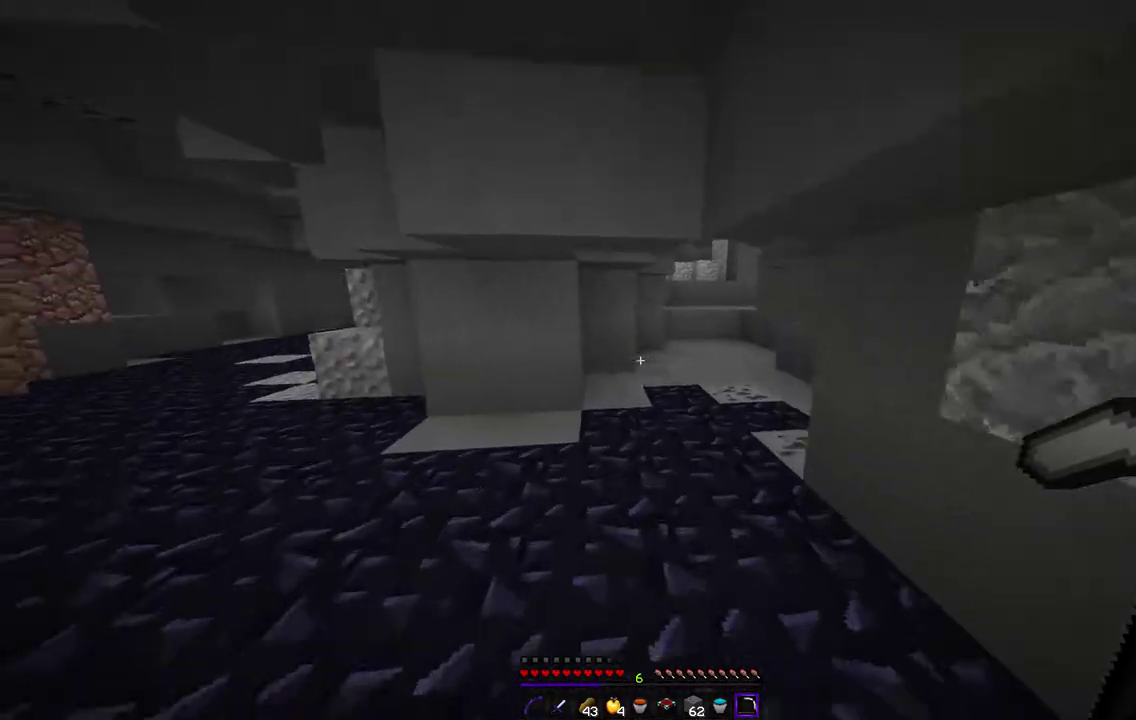
{"keys": ["d", "z"], "mouse": [], "events": [[254, "q", "up"], [271, "d", "down"]]}
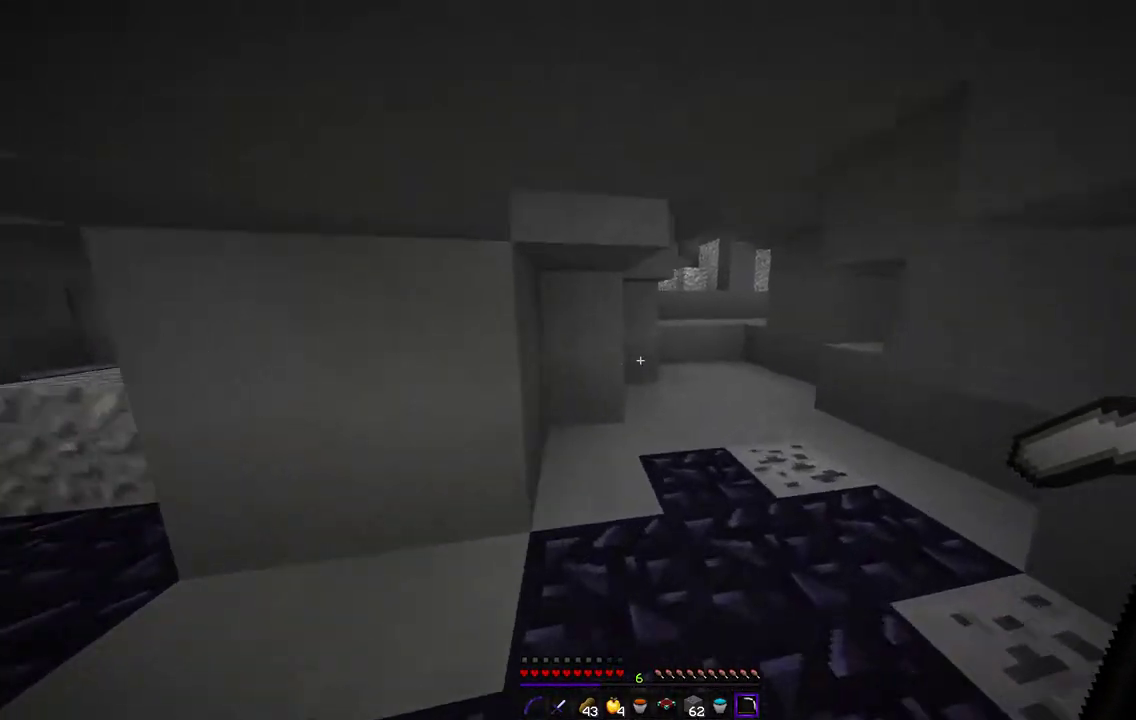
{"keys": ["z"], "mouse": [], "events": [[85, "q", "down"], [119, "d", "up"], [508, "q", "up"]]}
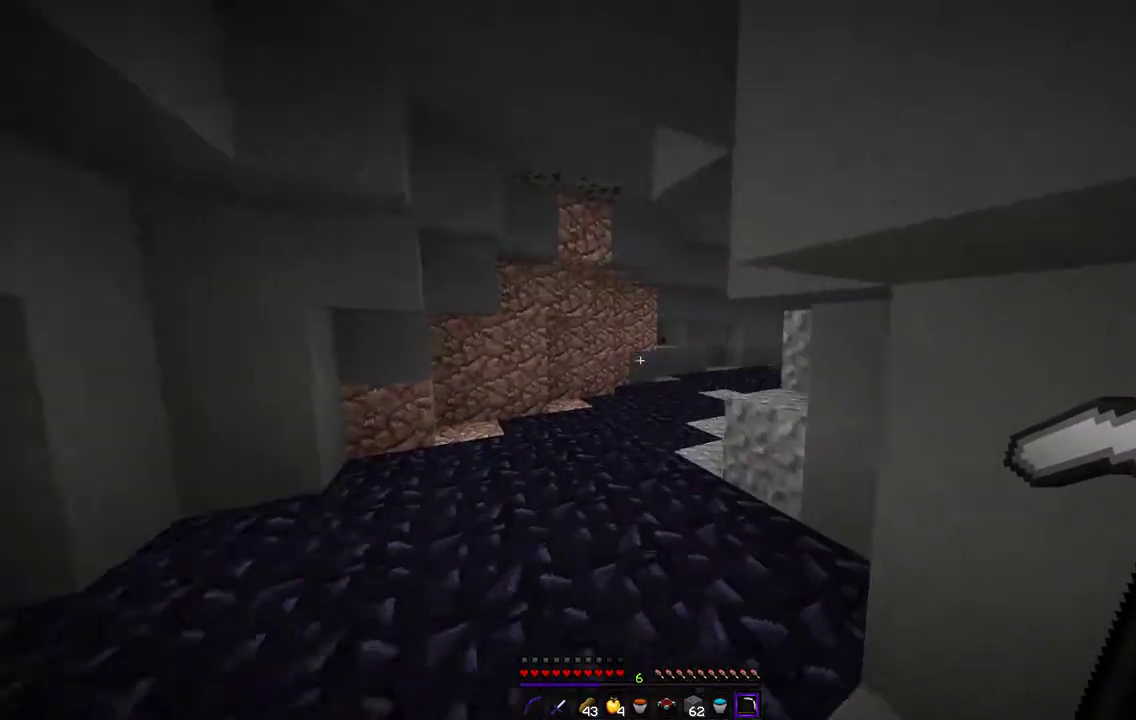
{"keys": ["z"], "mouse": [], "events": [[287, "q", "down"], [490, "q", "up"]]}
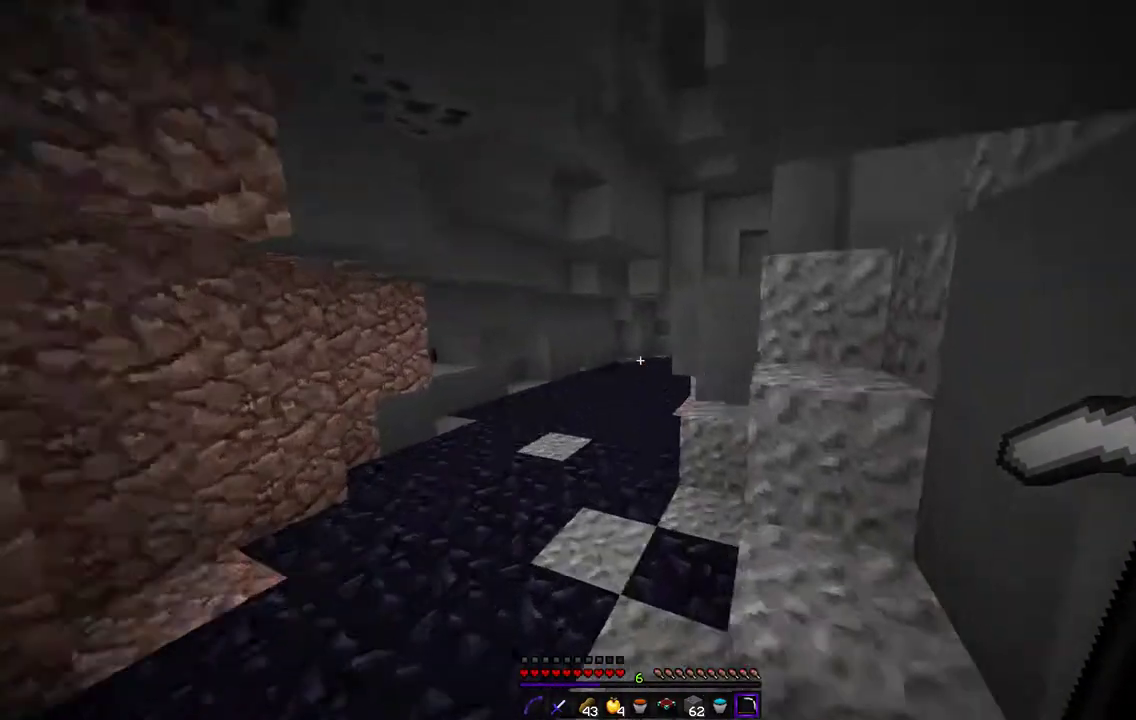
{"keys": ["z"], "mouse": [], "events": []}
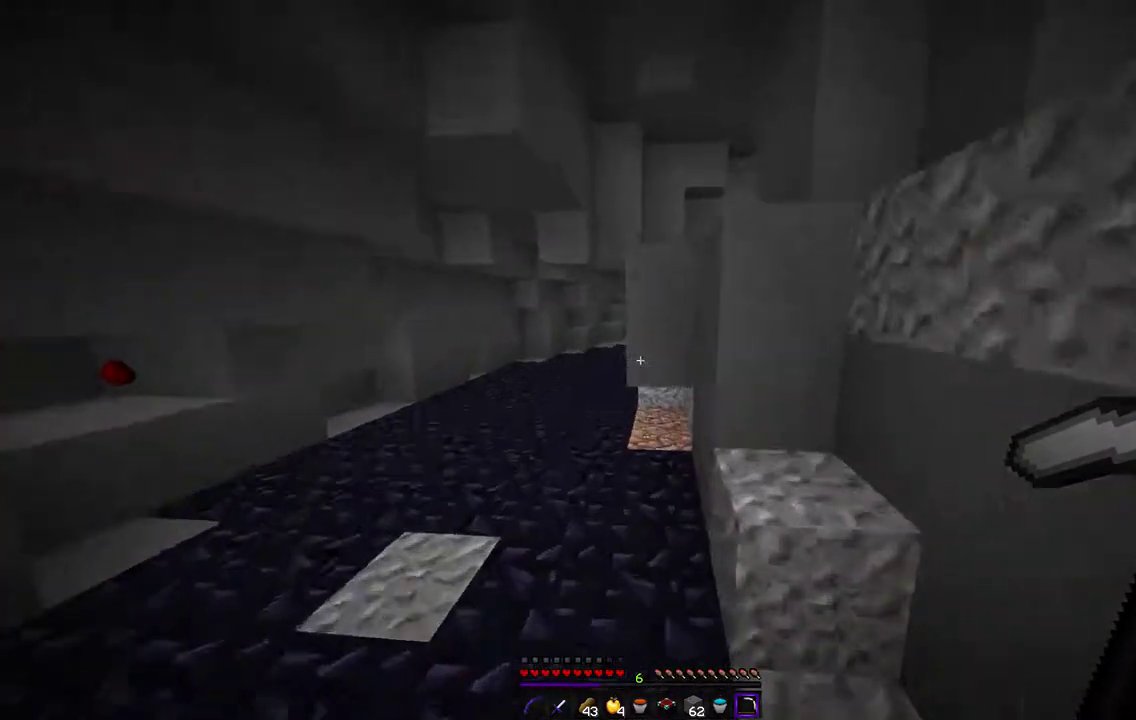
{"keys": ["q", "z"], "mouse": [], "events": [[34, "q", "down"], [220, "q", "up"], [440, "q", "down"]]}
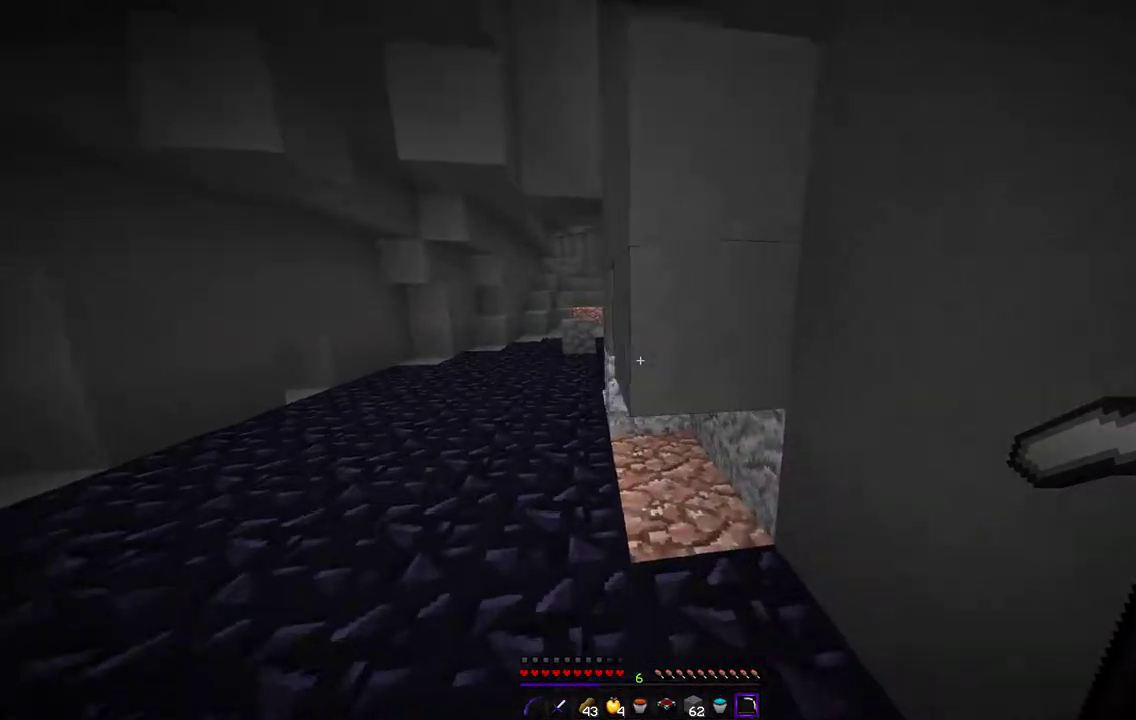
{"keys": ["q", "z"], "mouse": [], "events": []}
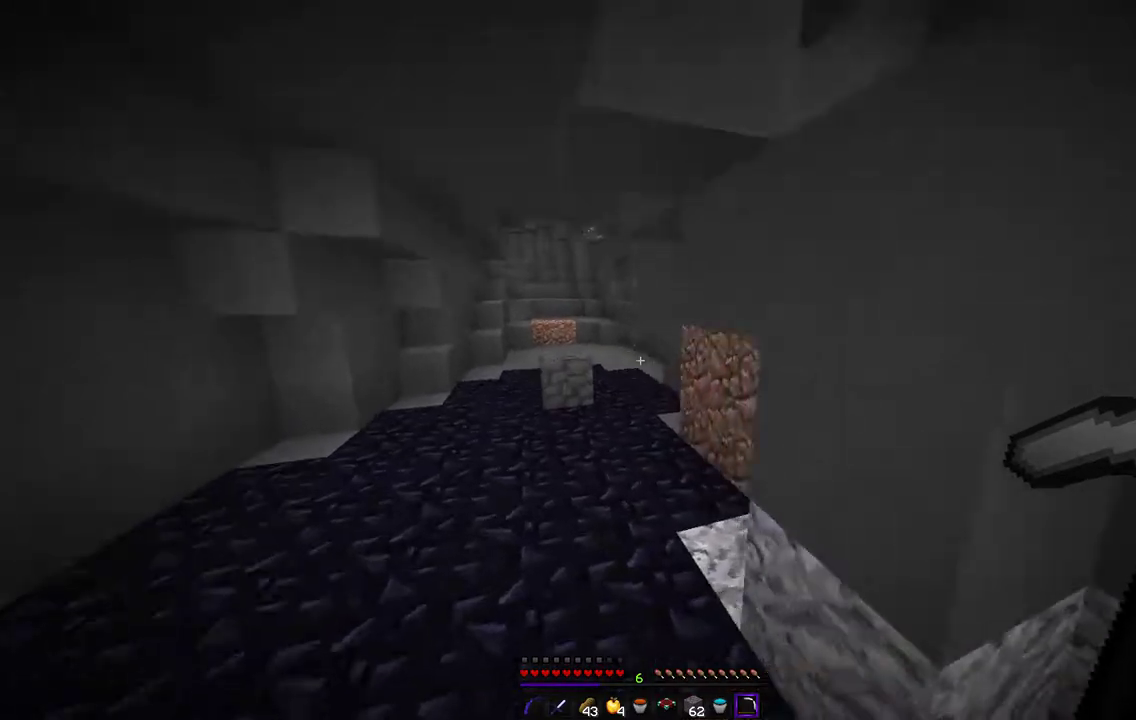
{"keys": ["z"], "mouse": [], "events": [[68, "q", "up"]]}
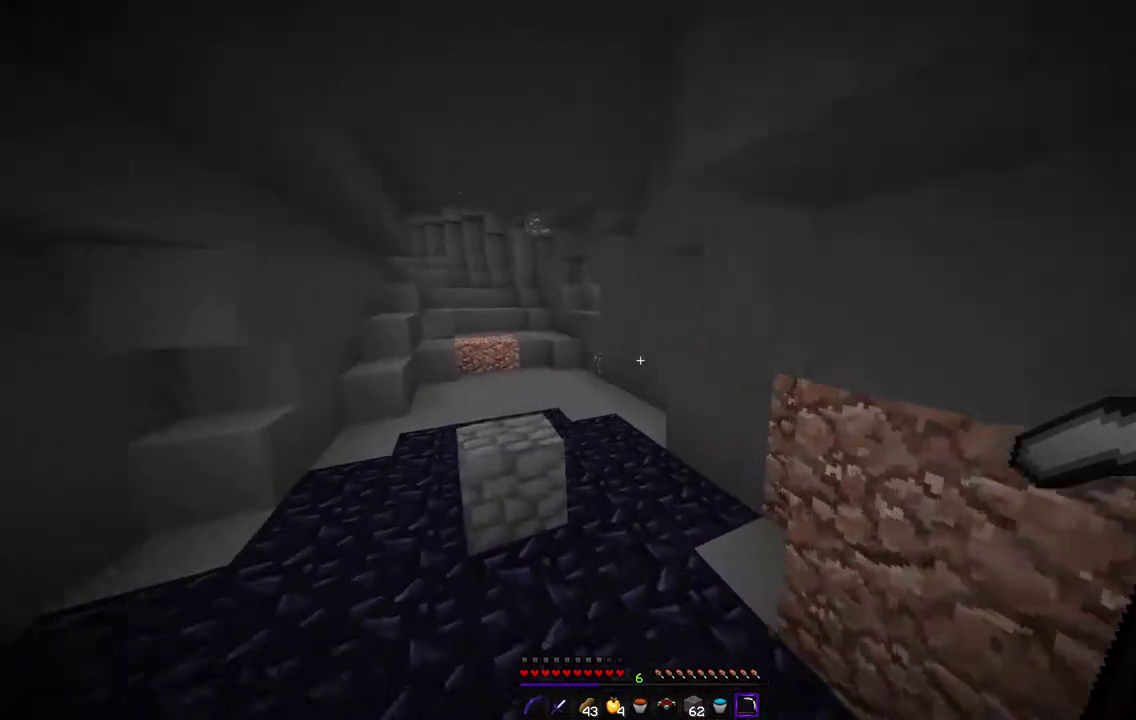
{"keys": ["q", "z"], "mouse": [], "events": [[406, "q", "down"]]}
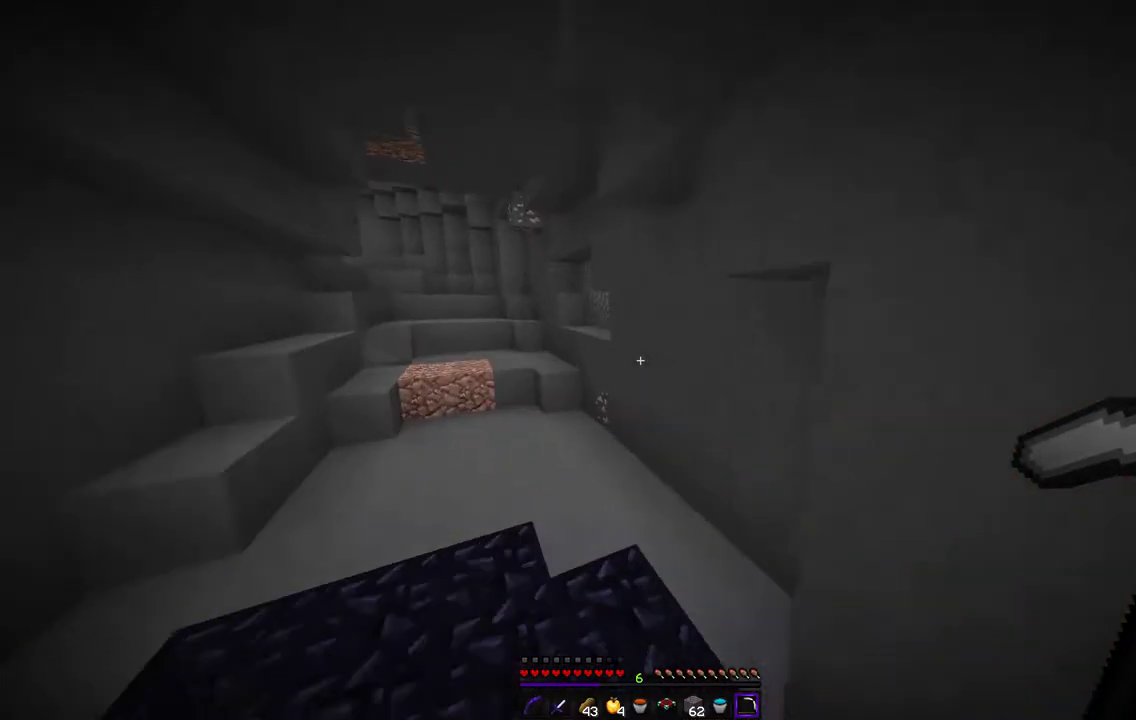
{"keys": ["q", "z"], "mouse": [], "events": []}
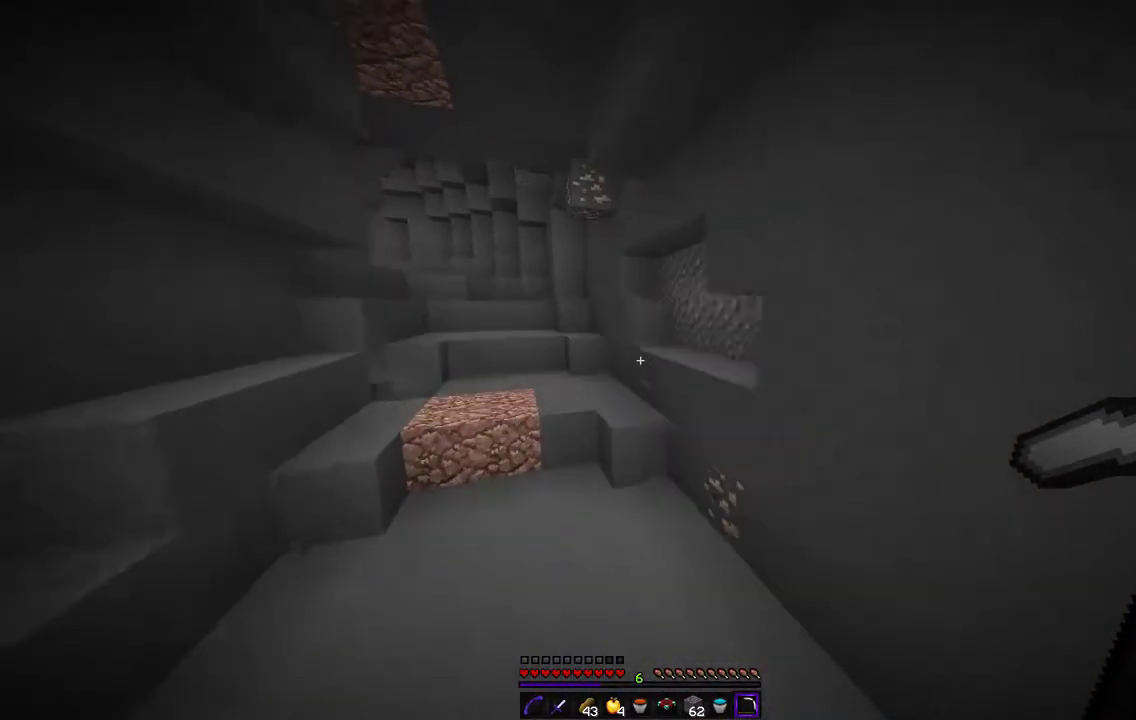
{"keys": ["z"], "mouse": [], "events": [[152, "q", "up"]]}
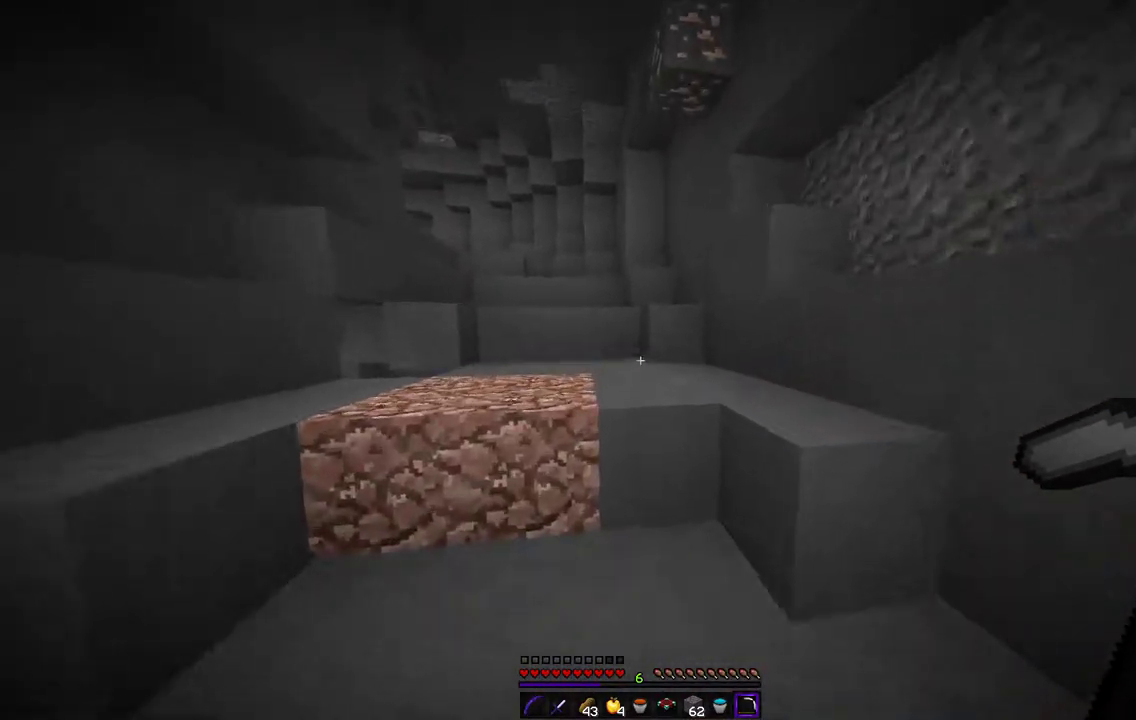
{"keys": ["q", "z"], "mouse": [], "events": [[135, "q", "down"]]}
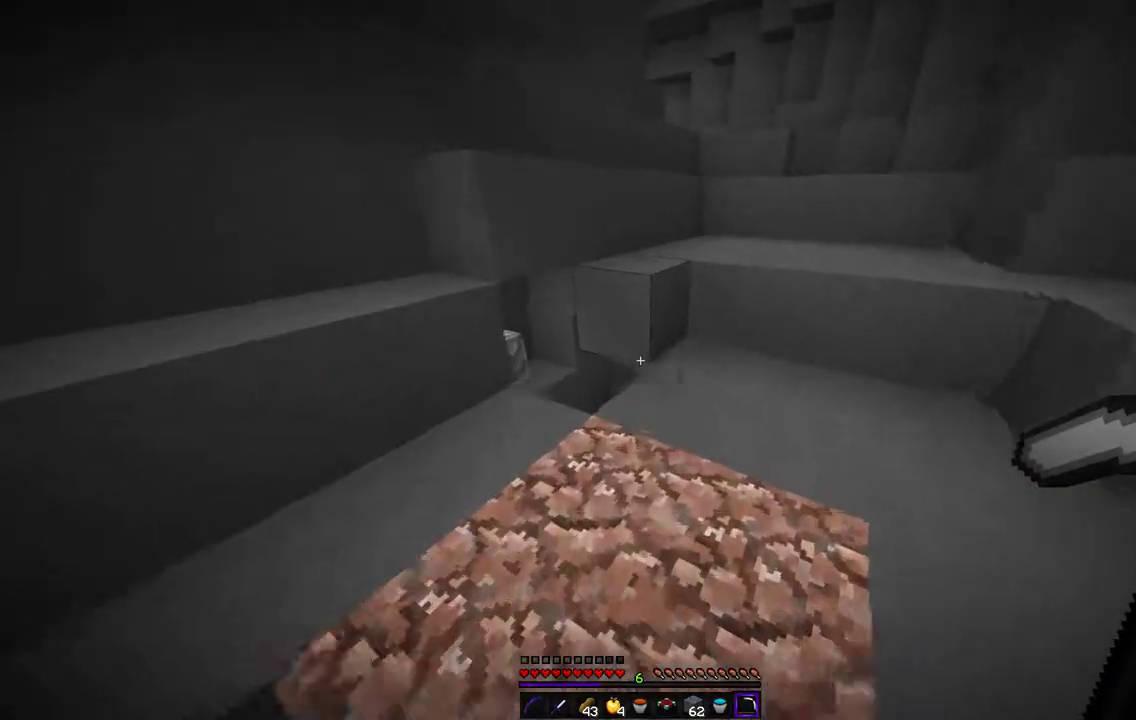
{"keys": ["d", "z"], "mouse": [], "events": [[102, "q", "up"], [322, "d", "down"]]}
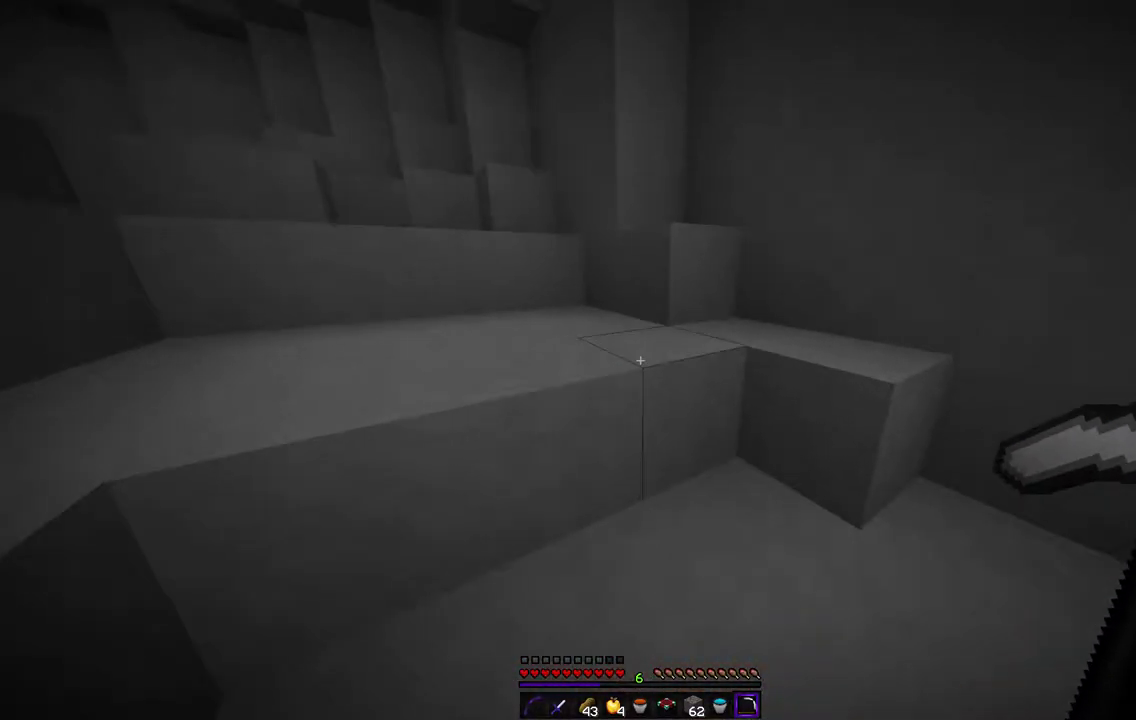
{"keys": ["q", "z"], "mouse": ["left"], "events": [[135, "d", "up"], [254, "q", "down"], [440, "mouse_left", "down"]]}
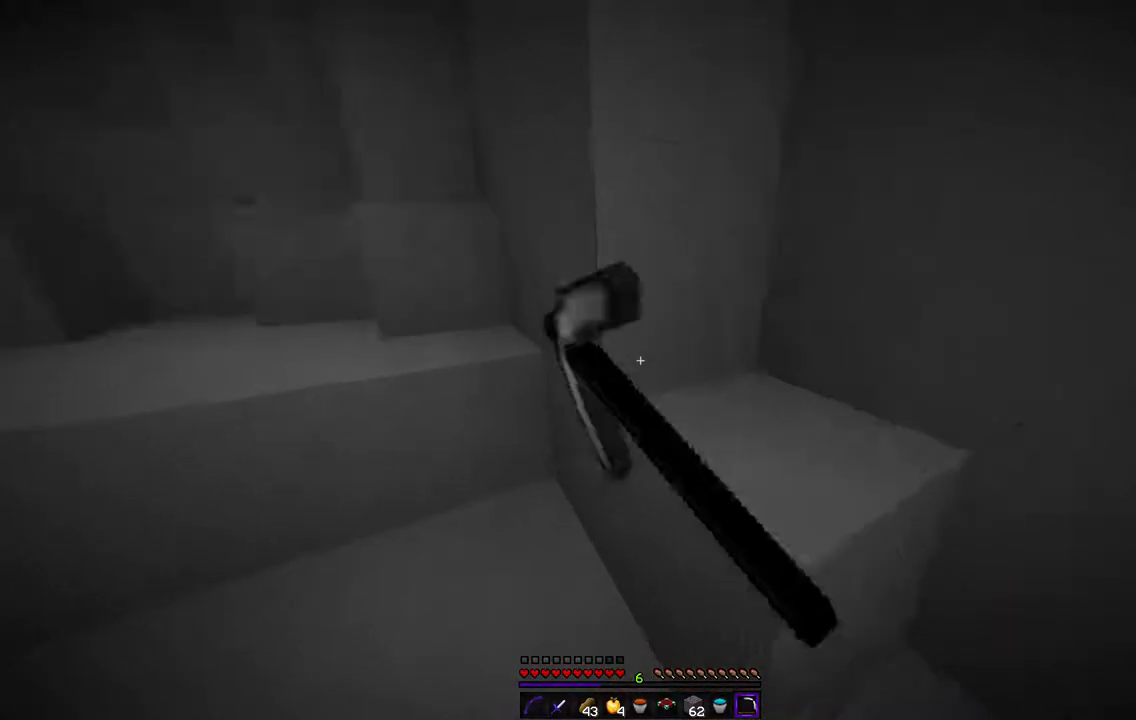
{"keys": ["q"], "mouse": ["left"], "events": [[17, "z", "up"], [67, "q", "up"], [440, "q", "down"]]}
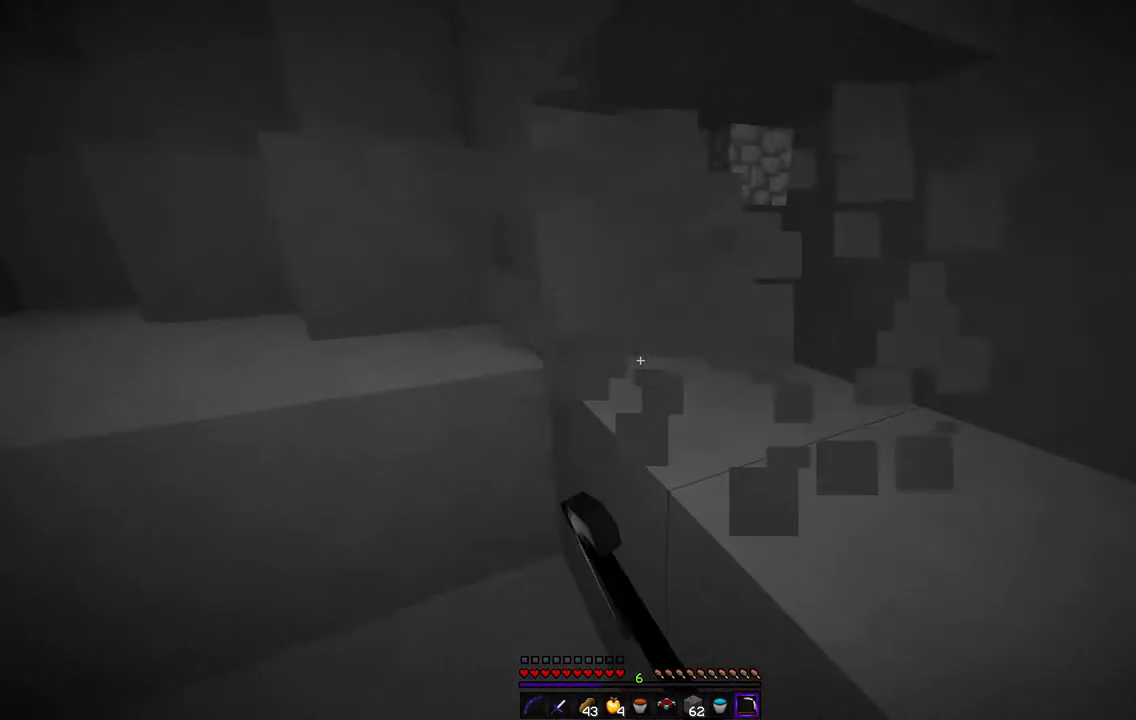
{"keys": ["q", "z"], "mouse": ["left"], "events": [[491, "z", "down"]]}
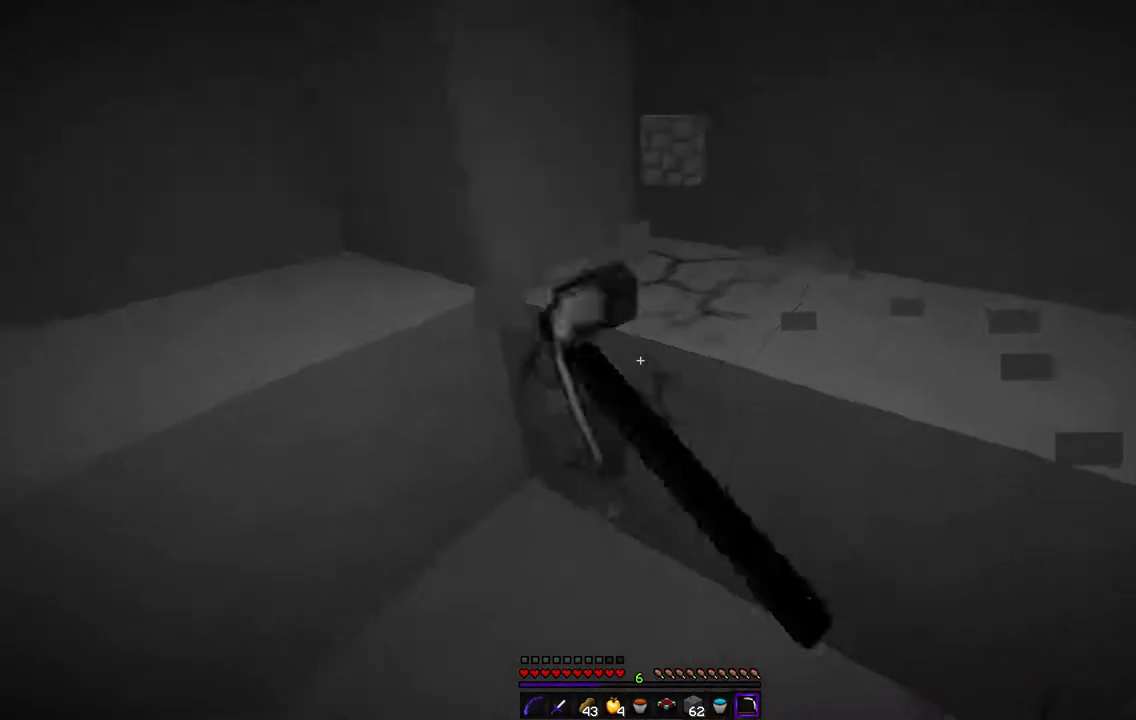
{"keys": ["q", "z"], "mouse": ["left"], "events": [[186, "q", "up"], [305, "z", "up"], [338, "q", "down"], [491, "z", "down"]]}
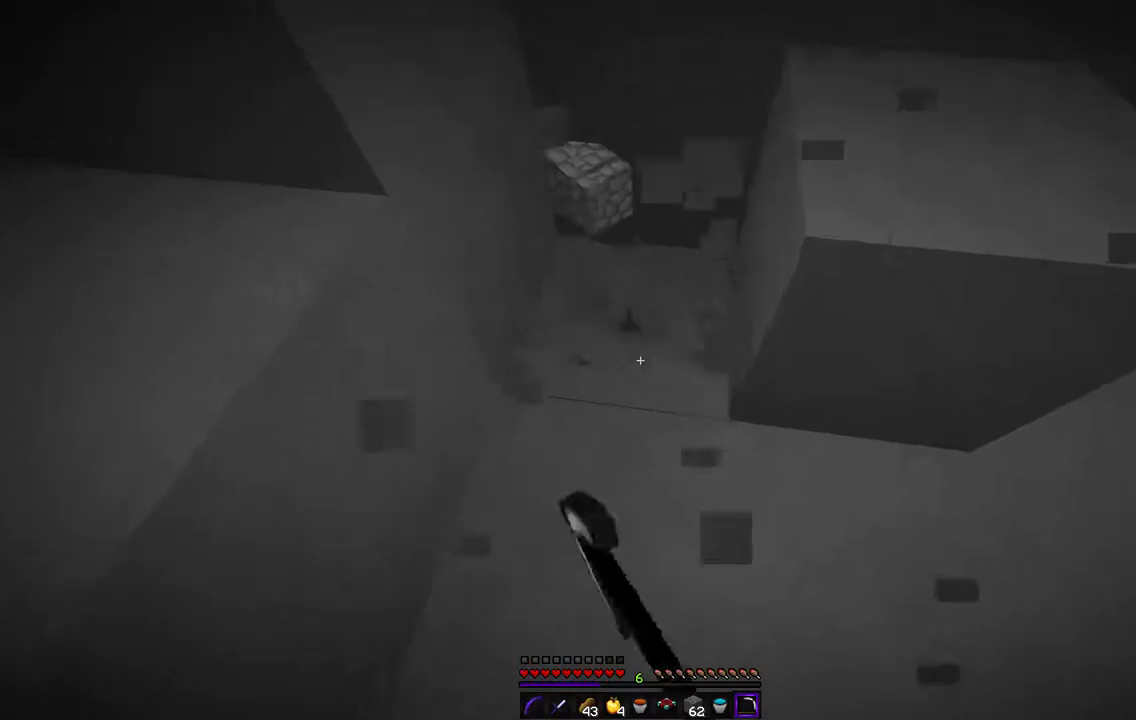
{"keys": ["z"], "mouse": ["left"], "events": [[50, "q", "up"], [321, "z", "up"], [507, "z", "down"]]}
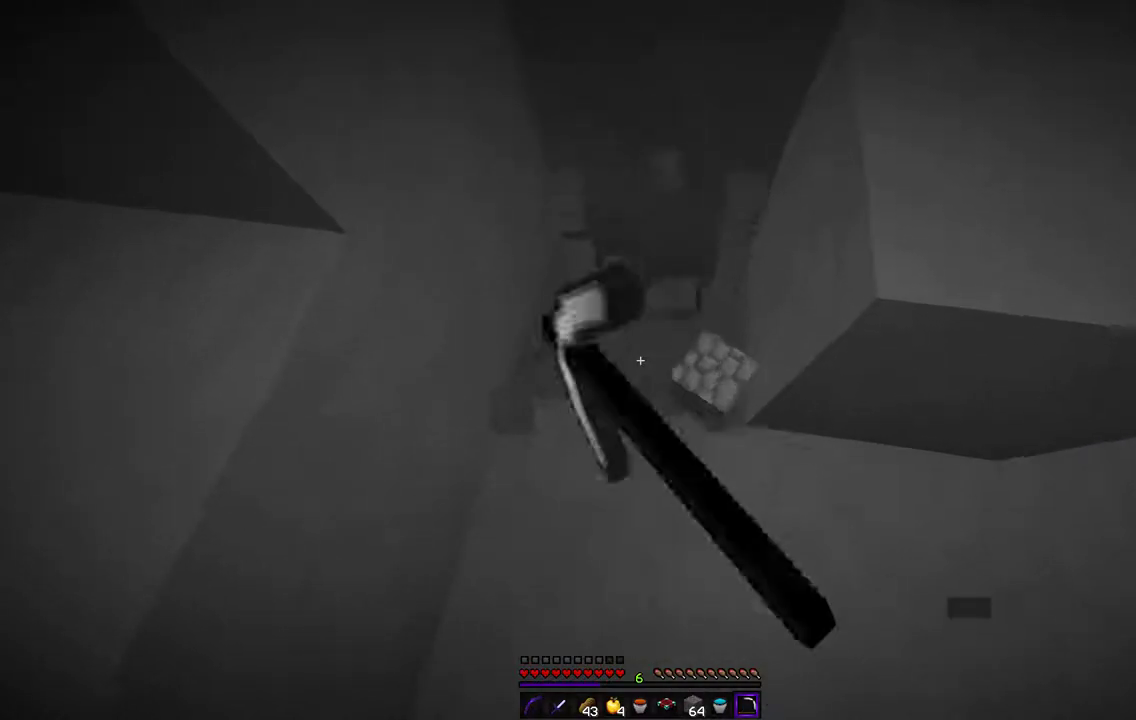
{"keys": ["z"], "mouse": ["left"], "events": [[203, "z", "up"], [339, "z", "down"]]}